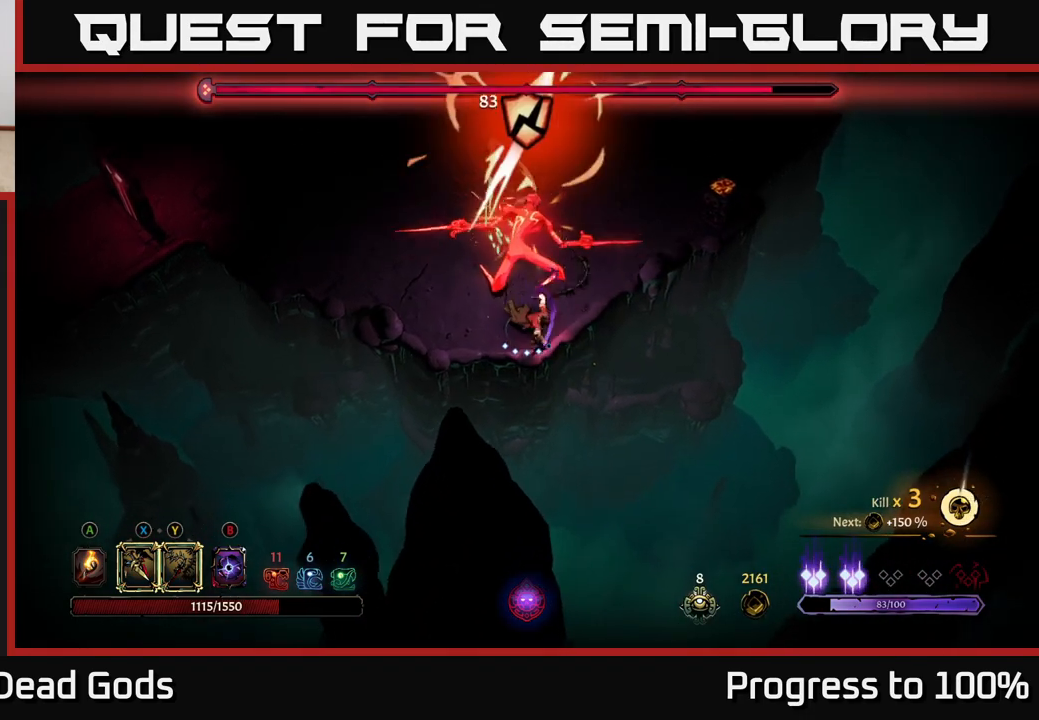
Gameplay with a controller (Xbox layout); each line is a JSON object with the inputs held at the frame after it. "events" lists button and stick changes between this image and that frame as [ms after this image, input, new state], when the widget could be followed in between.
{"buttons": ["X"], "left_stick": "up-right", "right_stick": "center", "events": [[100, "X", "down"], [183, "X", "up"], [300, "left_stick", "up"], [450, "left_stick", "up-right"], [500, "X", "down"]]}
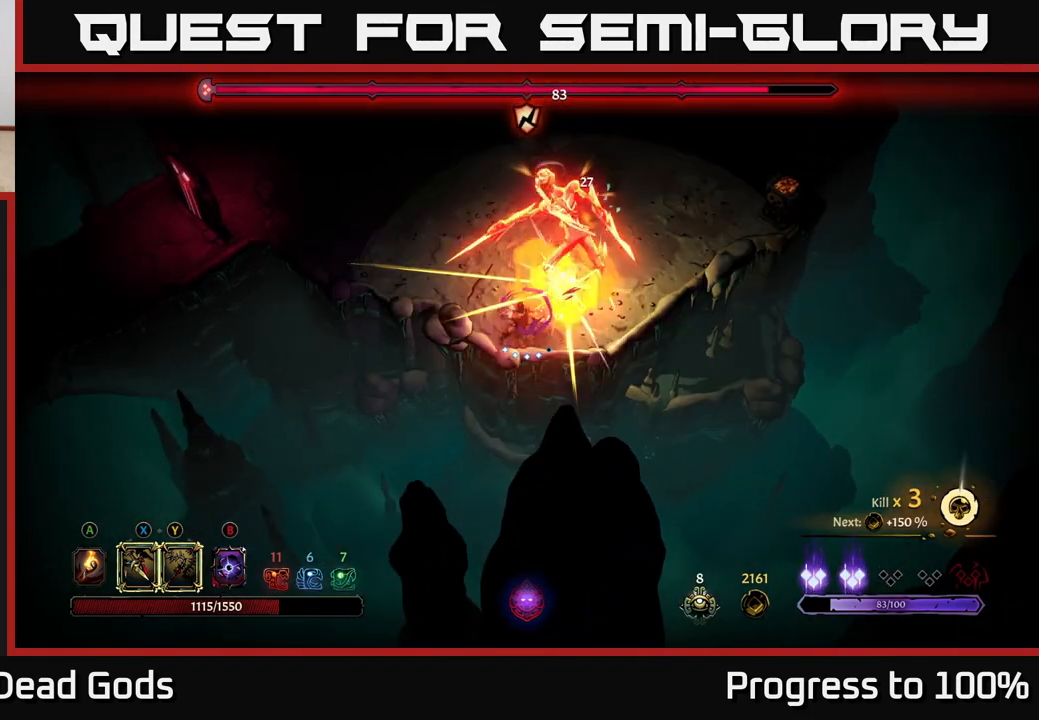
{"buttons": [], "left_stick": "up-right", "right_stick": "center", "events": [[133, "X", "up"], [217, "X", "down"], [400, "X", "up"]]}
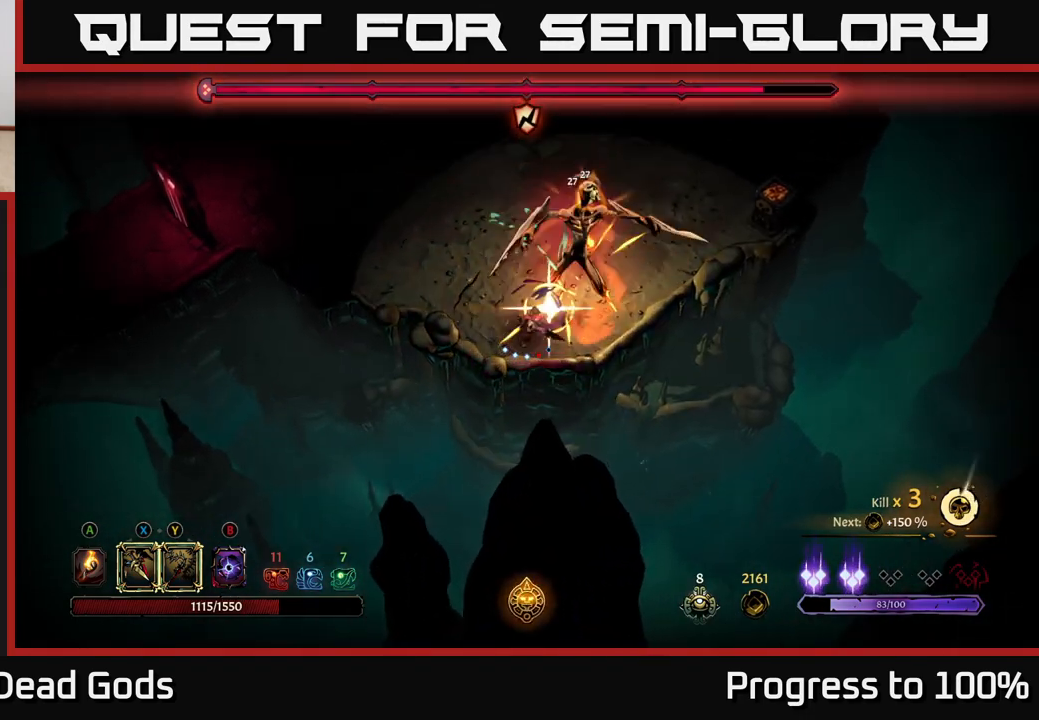
{"buttons": [], "left_stick": "center", "right_stick": "center", "events": [[33, "X", "down"], [167, "X", "up"], [450, "left_stick", "center"]]}
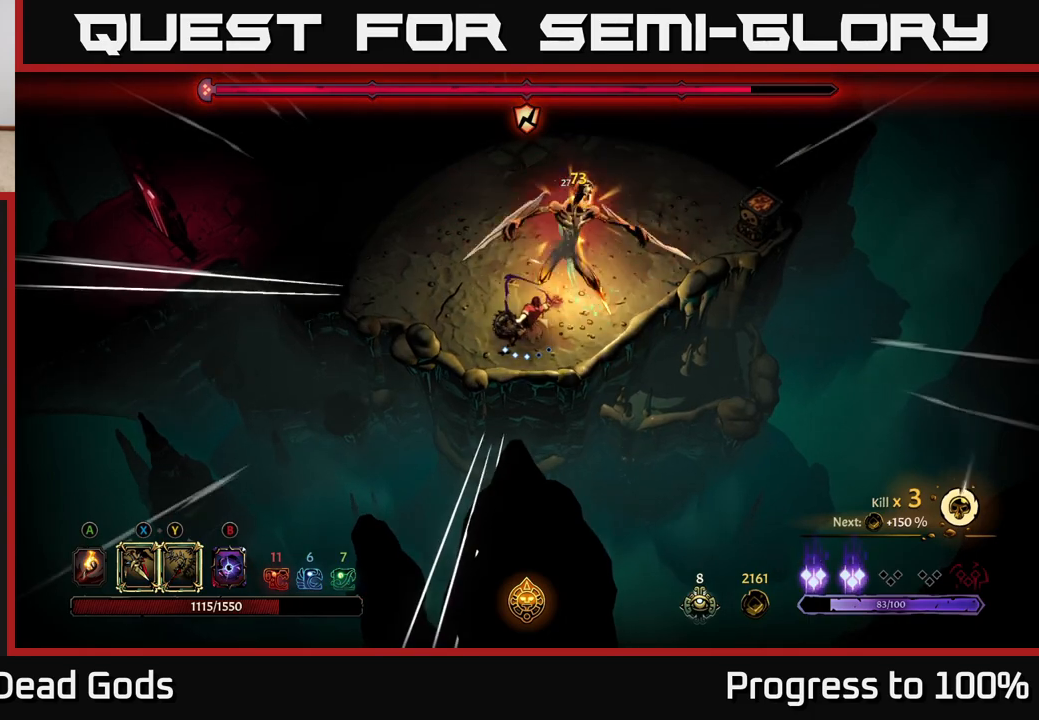
{"buttons": ["X"], "left_stick": "up-right", "right_stick": "center", "events": [[83, "left_stick", "left"], [450, "X", "down"], [450, "left_stick", "up-right"]]}
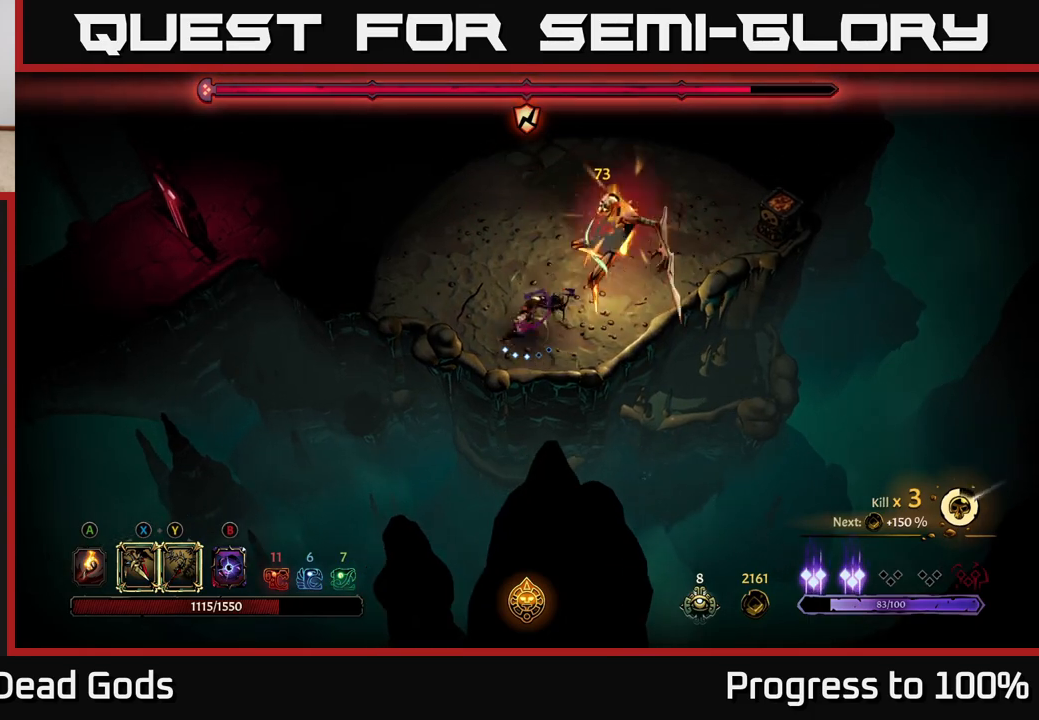
{"buttons": [], "left_stick": "up-right", "right_stick": "center", "events": [[17, "X", "up"], [367, "X", "down"], [433, "X", "up"]]}
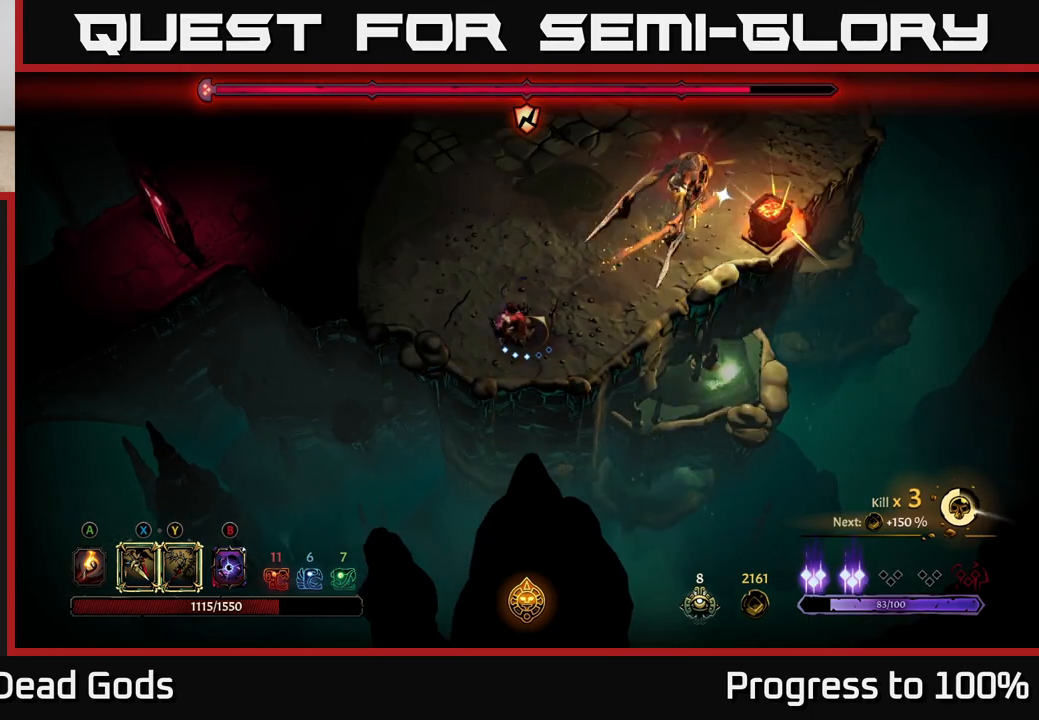
{"buttons": [], "left_stick": "up-right", "right_stick": "center", "events": [[317, "X", "down"], [383, "X", "up"]]}
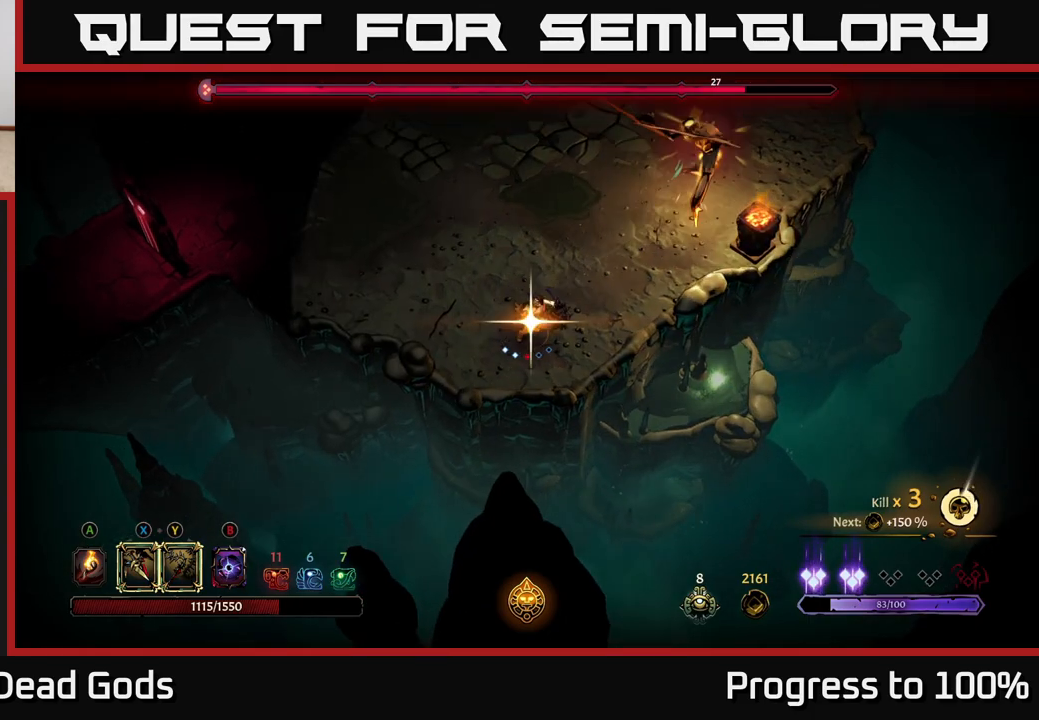
{"buttons": [], "left_stick": "center", "right_stick": "center", "events": [[317, "left_stick", "center"]]}
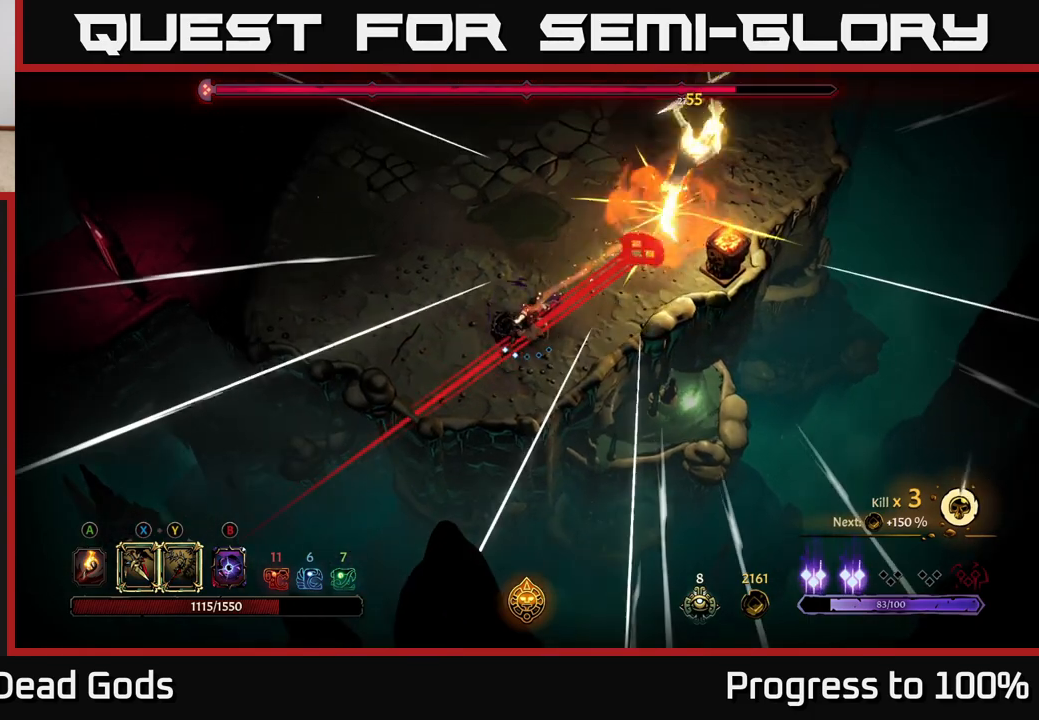
{"buttons": [], "left_stick": "up-right", "right_stick": "center", "events": [[33, "left_stick", "up-left"], [83, "R2", "down"], [133, "left_stick", "up"], [400, "left_stick", "up-right"], [417, "R2", "up"]]}
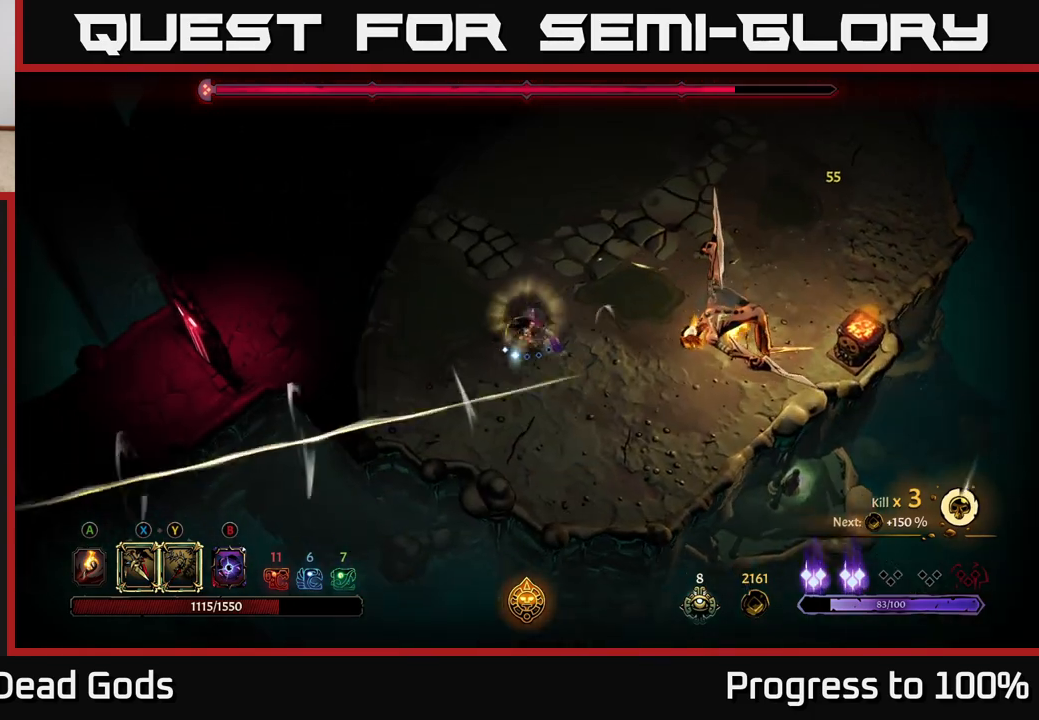
{"buttons": [], "left_stick": "up", "right_stick": "center", "events": [[17, "left_stick", "up-left"], [450, "left_stick", "up"]]}
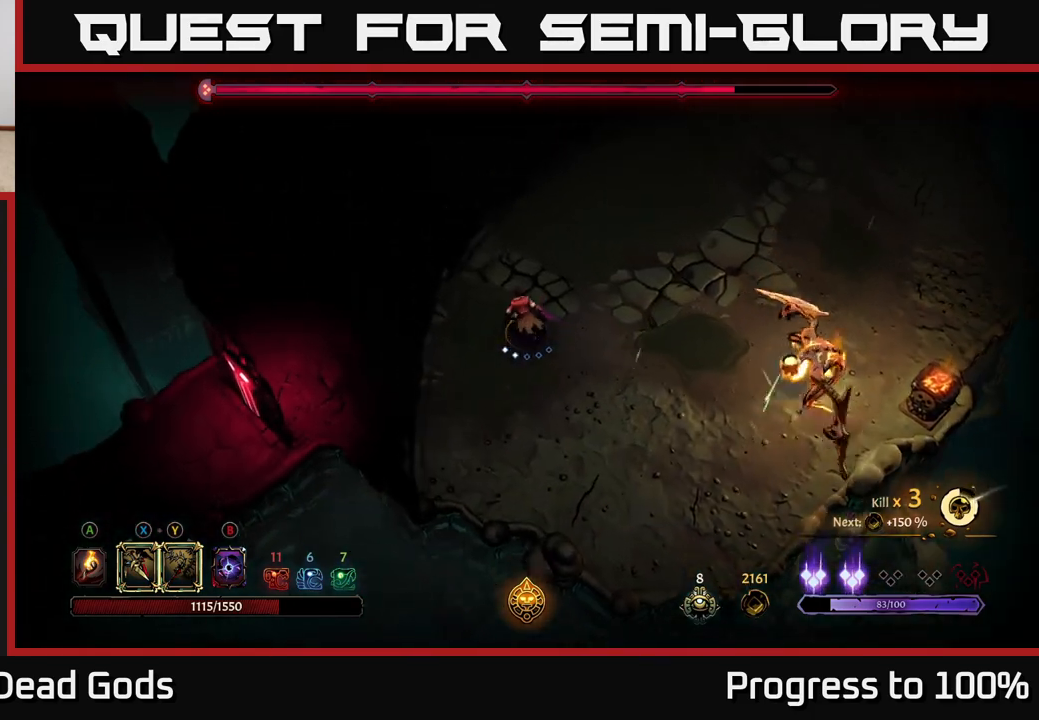
{"buttons": [], "left_stick": "up", "right_stick": "center", "events": []}
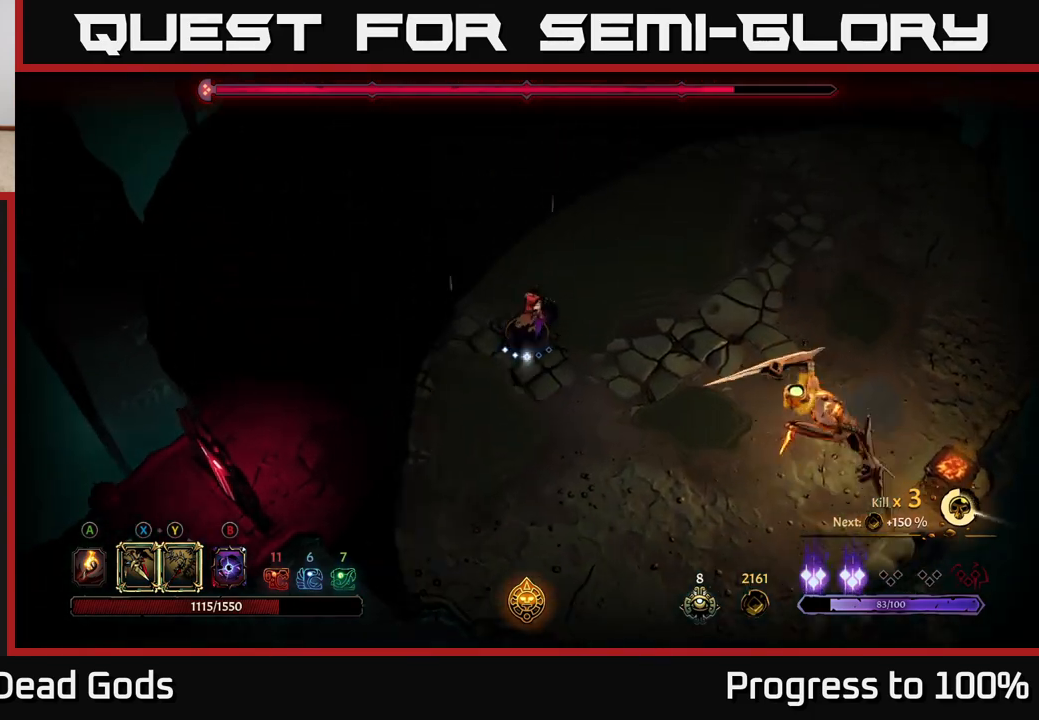
{"buttons": ["Y"], "left_stick": "down-right", "right_stick": "center", "events": [[250, "Y", "down"], [283, "left_stick", "down-right"]]}
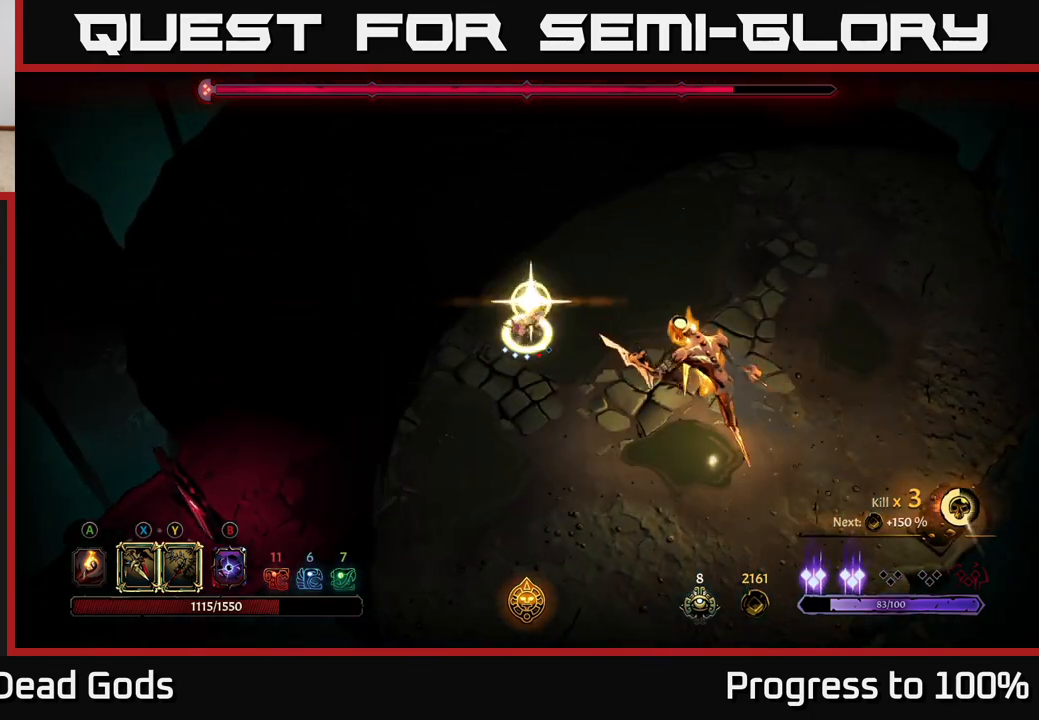
{"buttons": [], "left_stick": "center", "right_stick": "center", "events": [[50, "Y", "up"], [317, "left_stick", "center"]]}
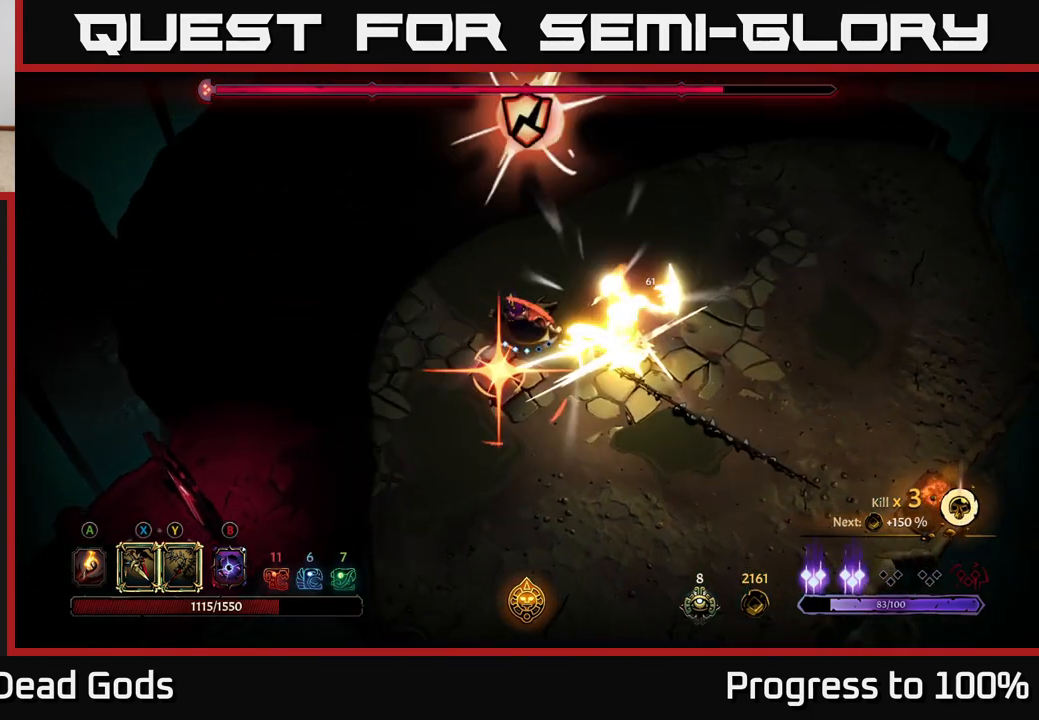
{"buttons": [], "left_stick": "right", "right_stick": "center", "events": [[200, "X", "down"], [200, "left_stick", "right"], [367, "X", "up"]]}
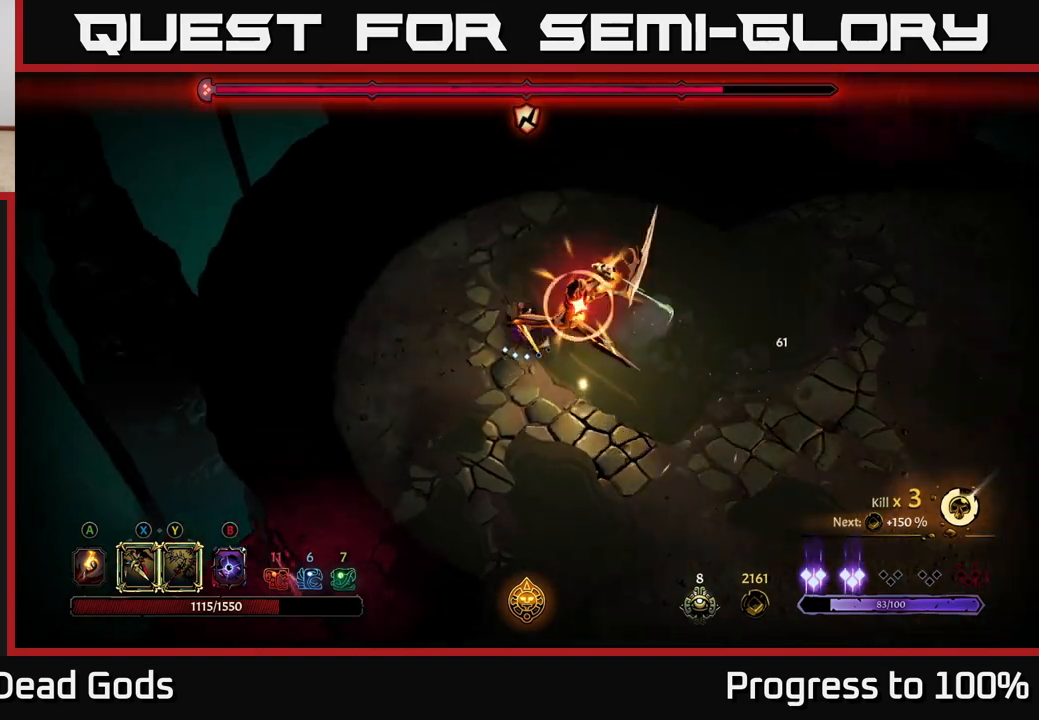
{"buttons": [], "left_stick": "down-right", "right_stick": "center", "events": [[83, "R2", "down"], [217, "R2", "up"], [217, "left_stick", "down-right"]]}
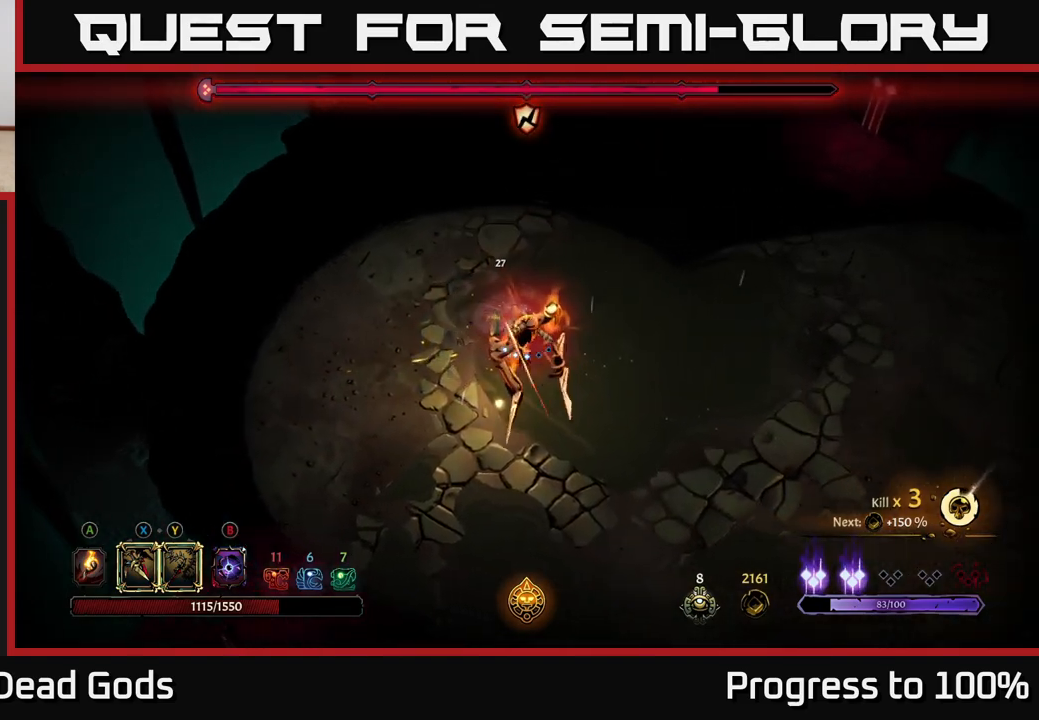
{"buttons": ["L2"], "left_stick": "down-left", "right_stick": "center", "events": [[100, "left_stick", "right"], [367, "left_stick", "down-left"], [417, "L2", "down"]]}
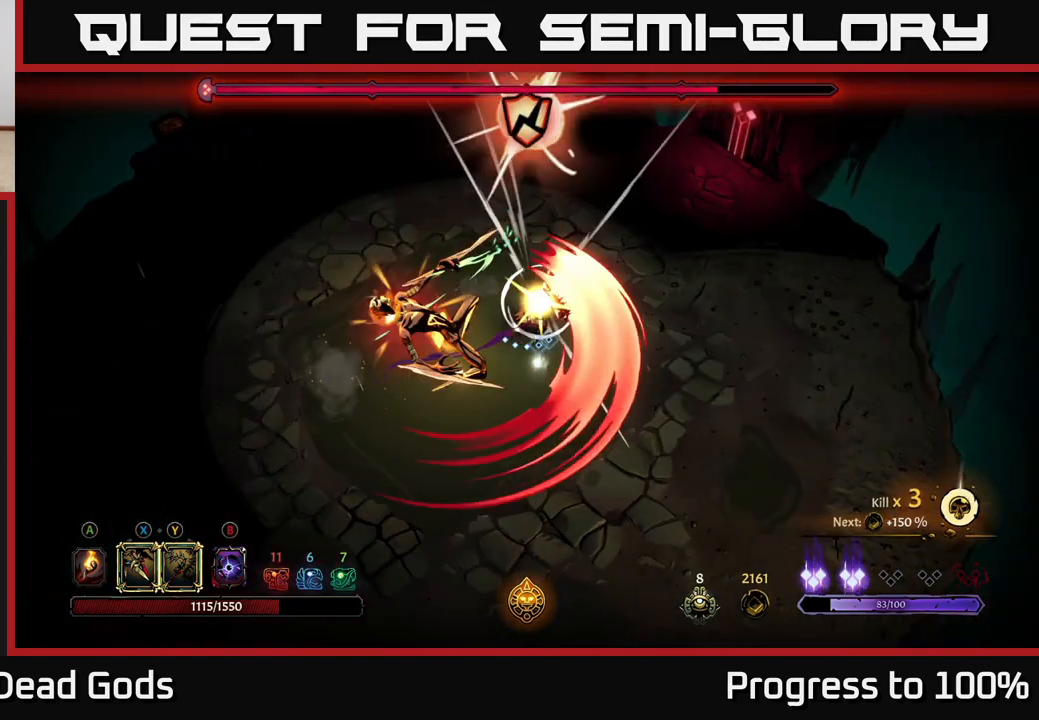
{"buttons": ["Y"], "left_stick": "down-left", "right_stick": "center", "events": [[67, "L2", "up"], [300, "Y", "down"]]}
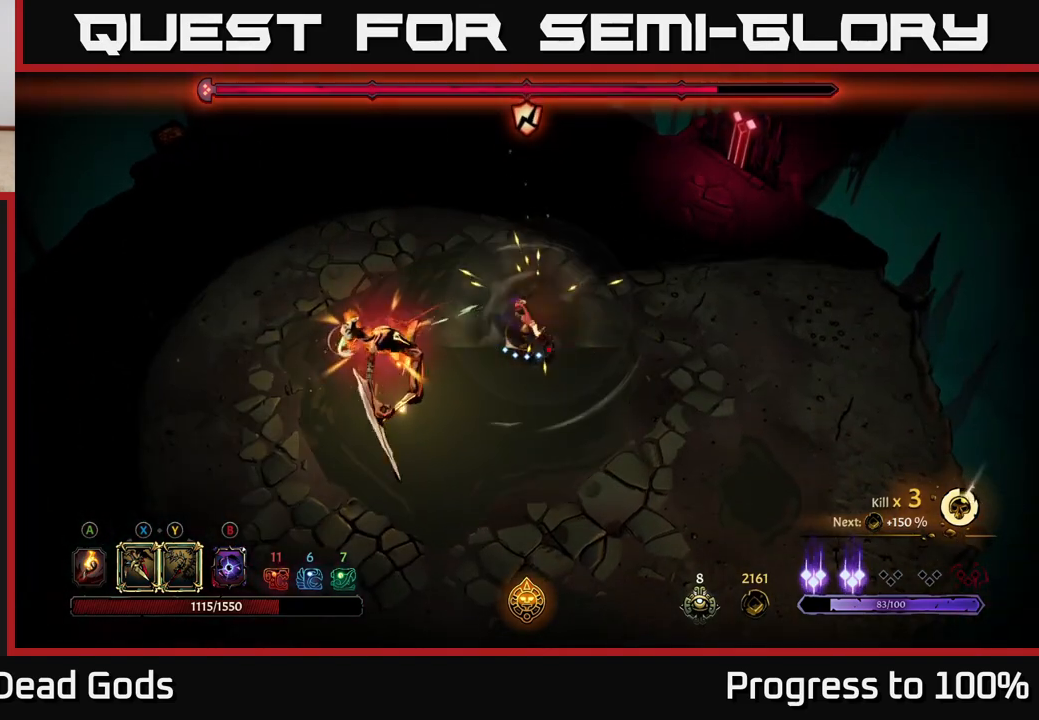
{"buttons": [], "left_stick": "center", "right_stick": "center", "events": [[133, "Y", "up"], [367, "left_stick", "center"]]}
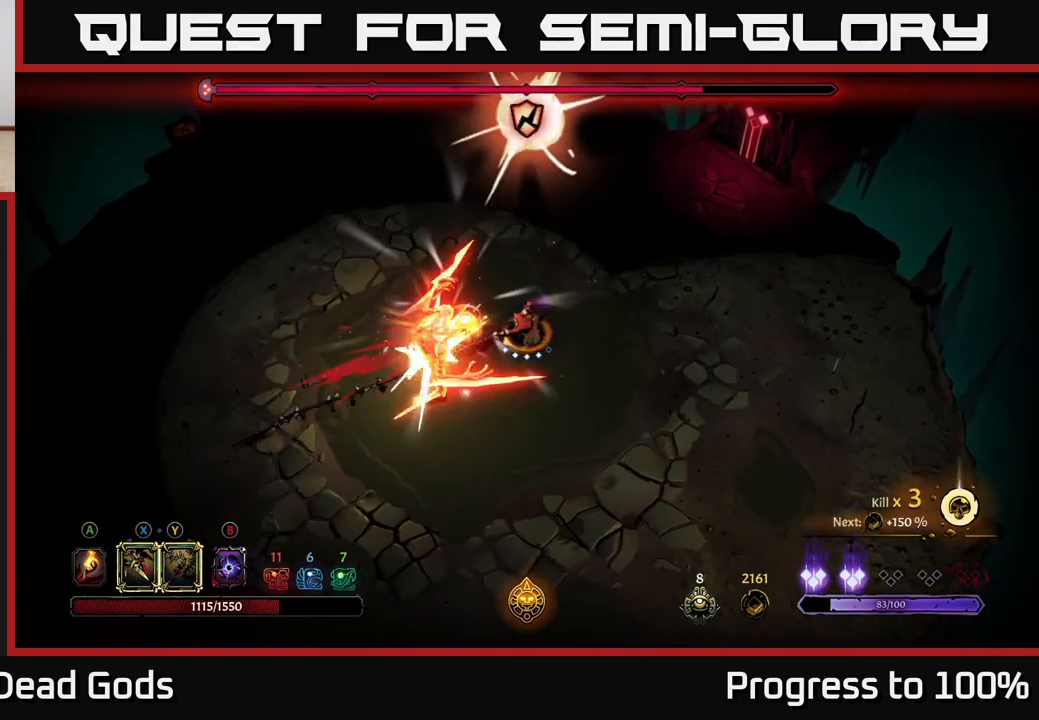
{"buttons": [], "left_stick": "center", "right_stick": "center", "events": [[100, "left_stick", "down-left"], [250, "left_stick", "center"], [283, "X", "down"], [433, "X", "up"]]}
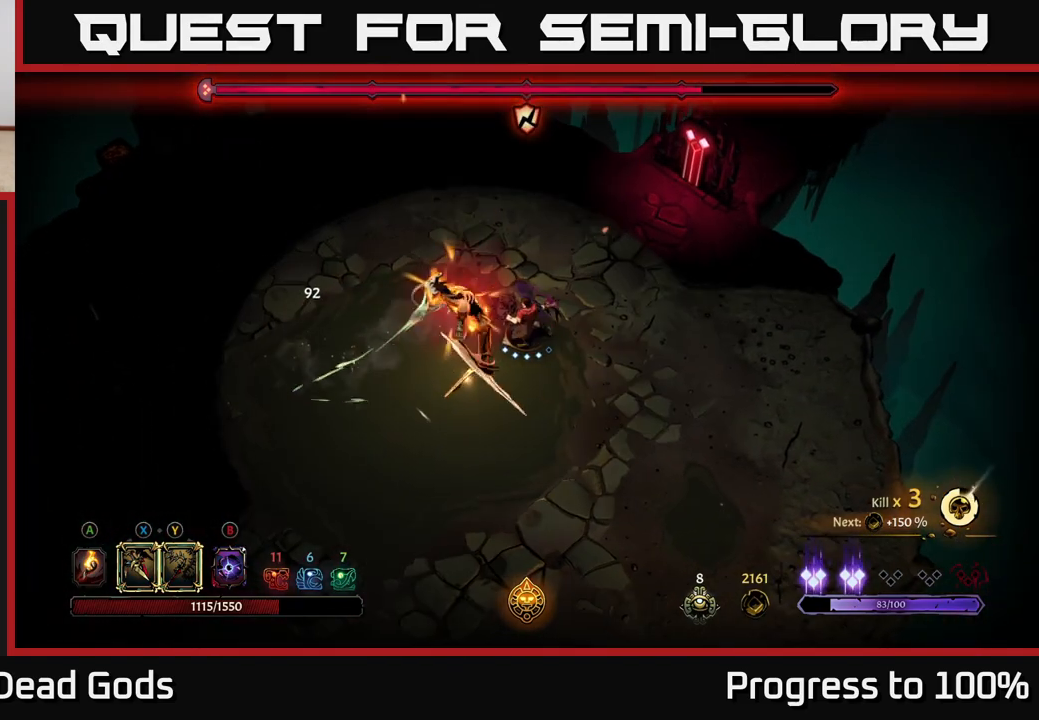
{"buttons": [], "left_stick": "down-left", "right_stick": "center", "events": [[17, "left_stick", "down-left"], [167, "X", "down"], [317, "X", "up"]]}
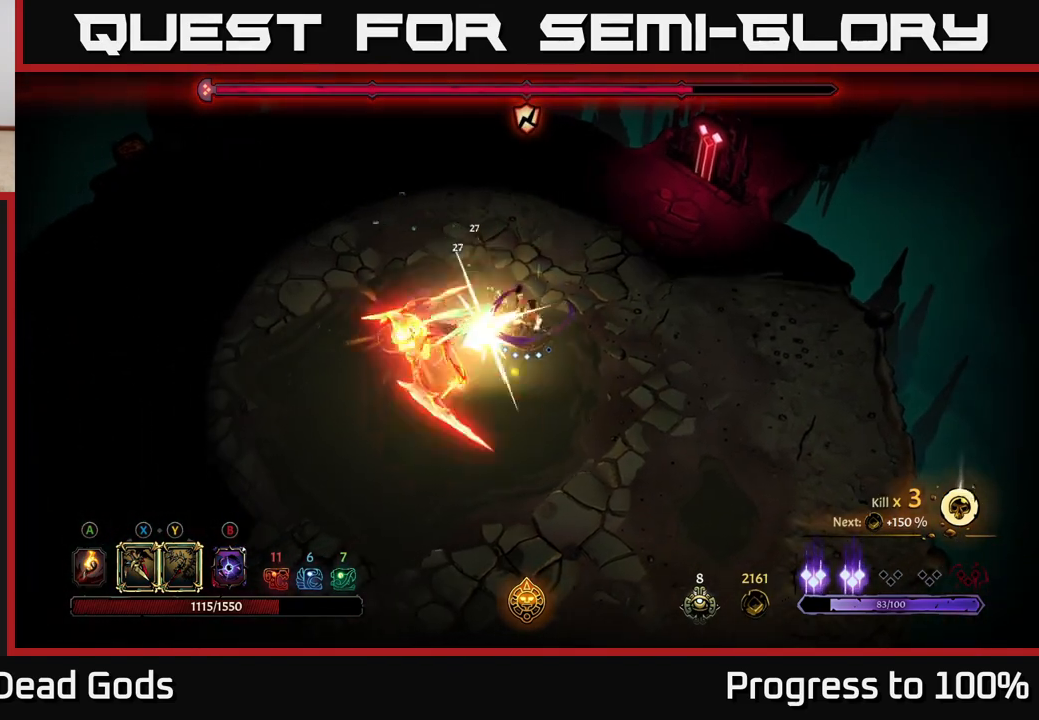
{"buttons": [], "left_stick": "center", "right_stick": "center", "events": [[17, "Y", "down"], [100, "Y", "up"], [417, "left_stick", "center"]]}
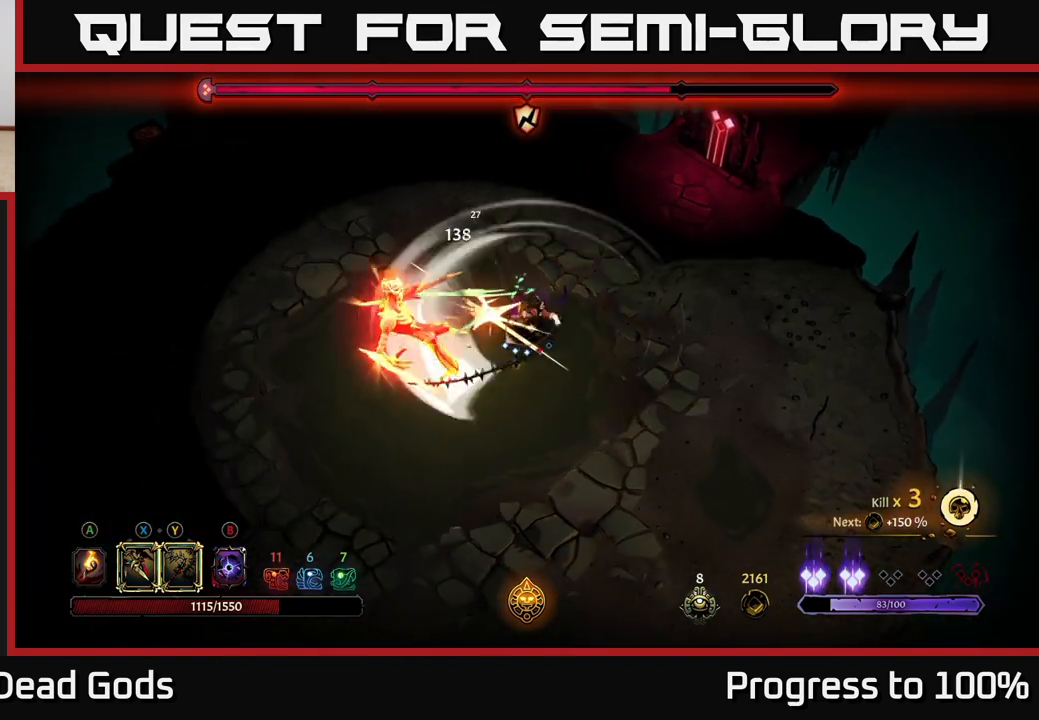
{"buttons": [], "left_stick": "center", "right_stick": "center", "events": [[217, "left_stick", "right"], [300, "left_stick", "center"]]}
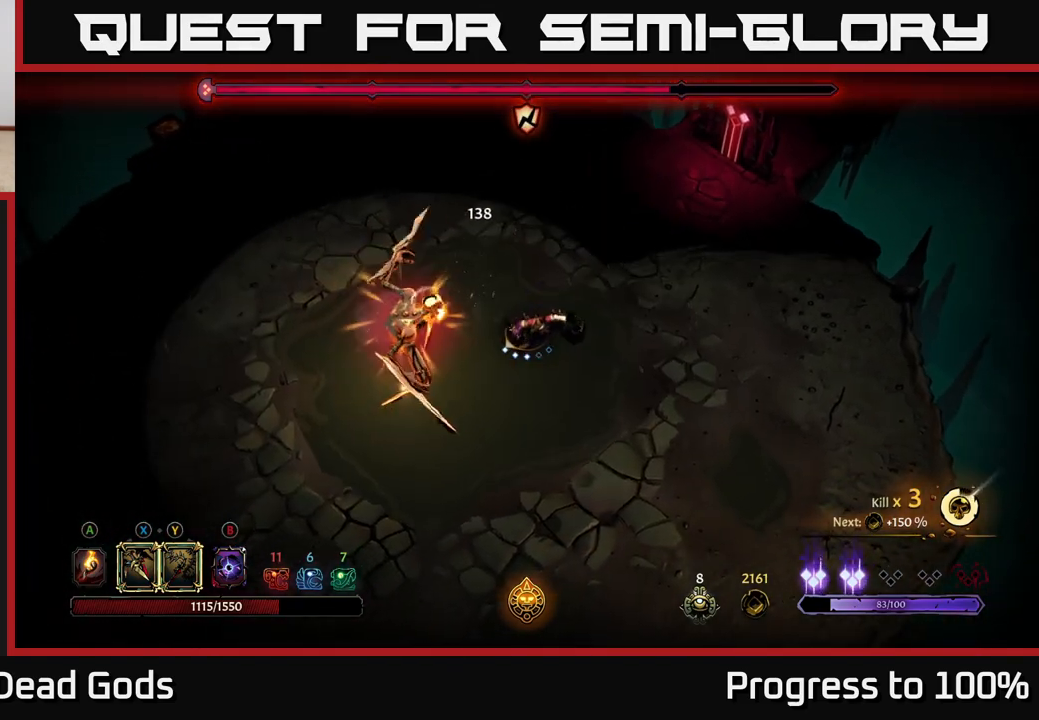
{"buttons": [], "left_stick": "center", "right_stick": "center", "events": [[83, "X", "down"], [200, "X", "up"]]}
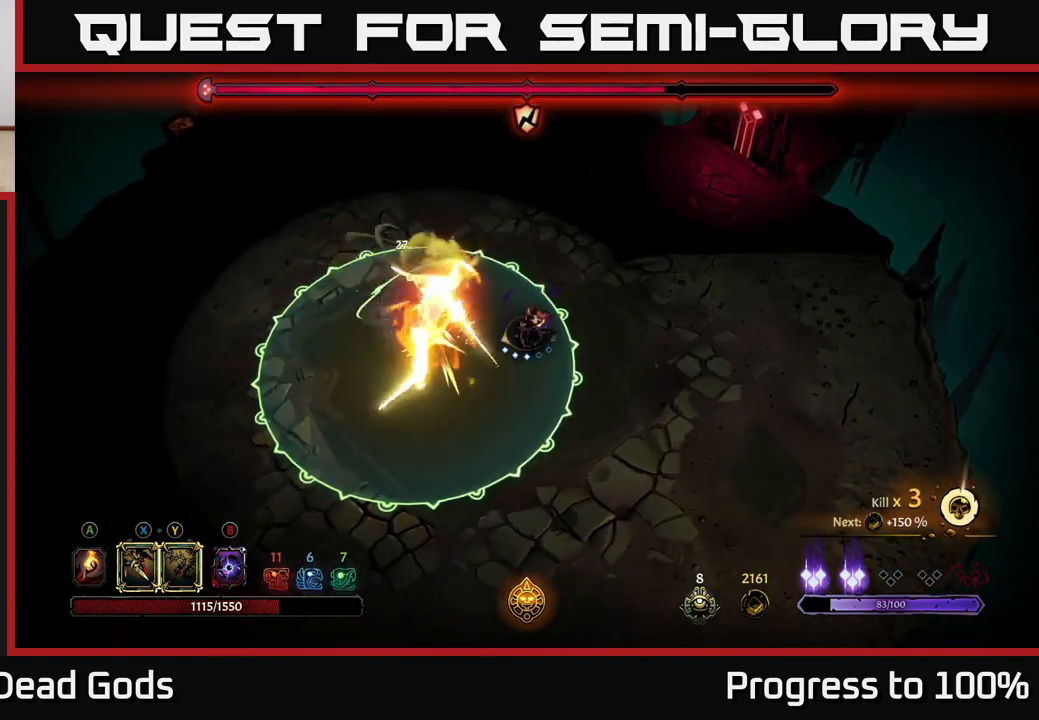
{"buttons": [], "left_stick": "center", "right_stick": "center", "events": [[67, "left_stick", "right"], [100, "R2", "down"], [233, "R2", "up"], [417, "left_stick", "center"]]}
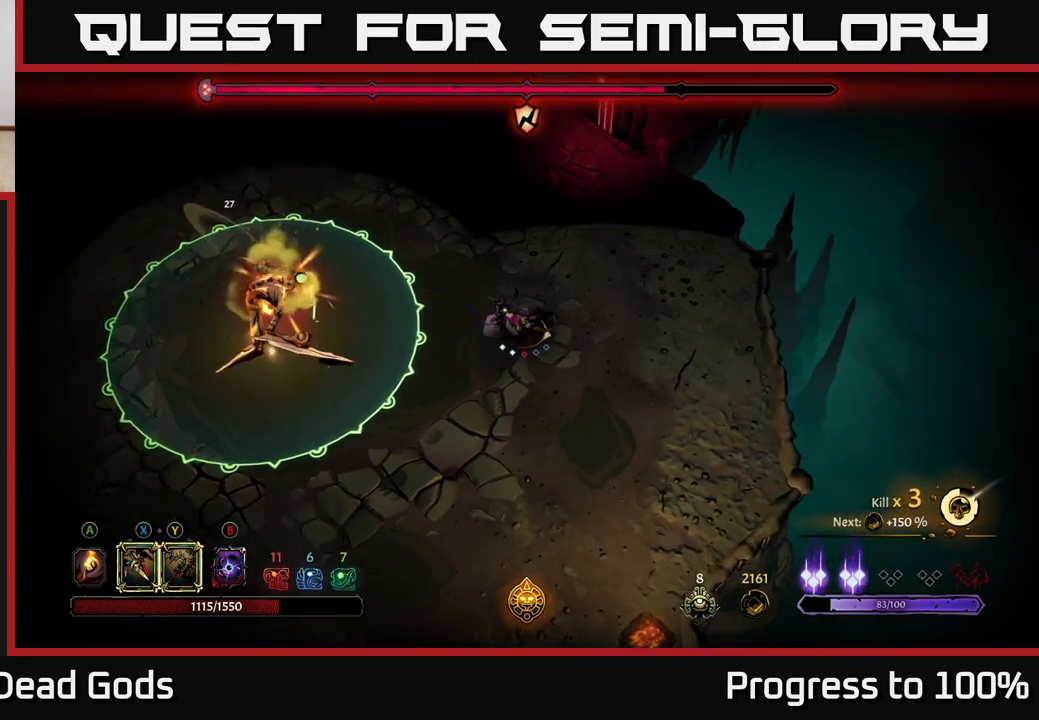
{"buttons": [], "left_stick": "down", "right_stick": "center", "events": [[117, "left_stick", "left"], [267, "left_stick", "down-left"], [383, "left_stick", "down"]]}
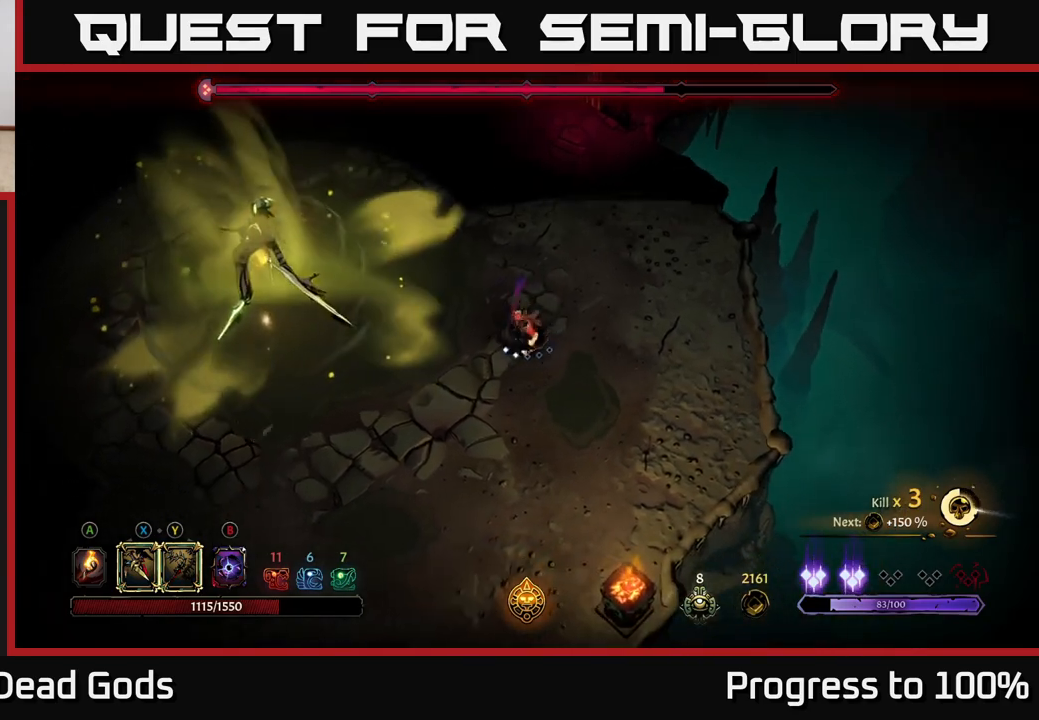
{"buttons": [], "left_stick": "down-right", "right_stick": "center", "events": [[50, "left_stick", "down-right"]]}
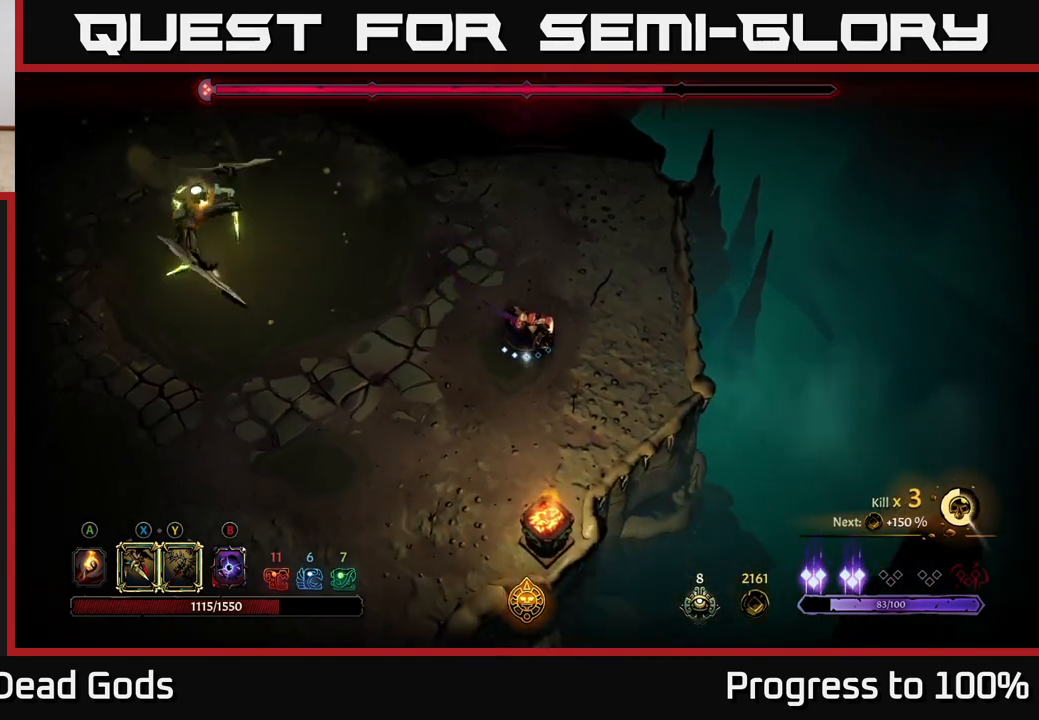
{"buttons": [], "left_stick": "up-right", "right_stick": "center", "events": [[33, "left_stick", "down"], [250, "left_stick", "right"], [450, "left_stick", "up-right"]]}
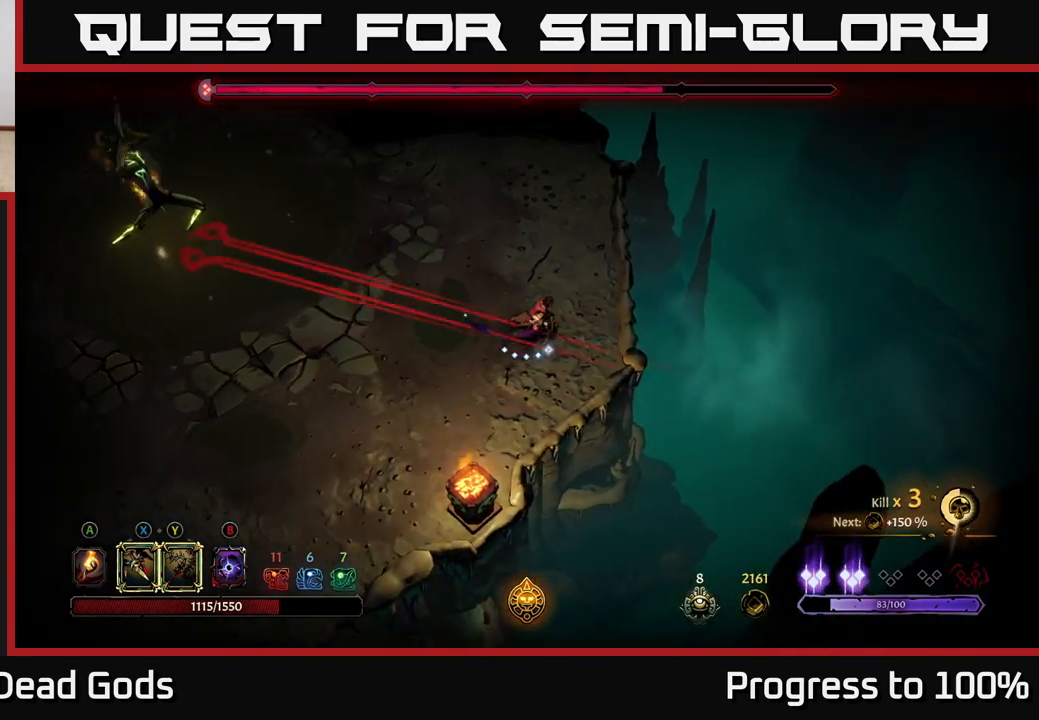
{"buttons": [], "left_stick": "up-left", "right_stick": "center", "events": [[350, "R2", "down"], [350, "left_stick", "up"], [450, "left_stick", "up-left"], [483, "R2", "up"]]}
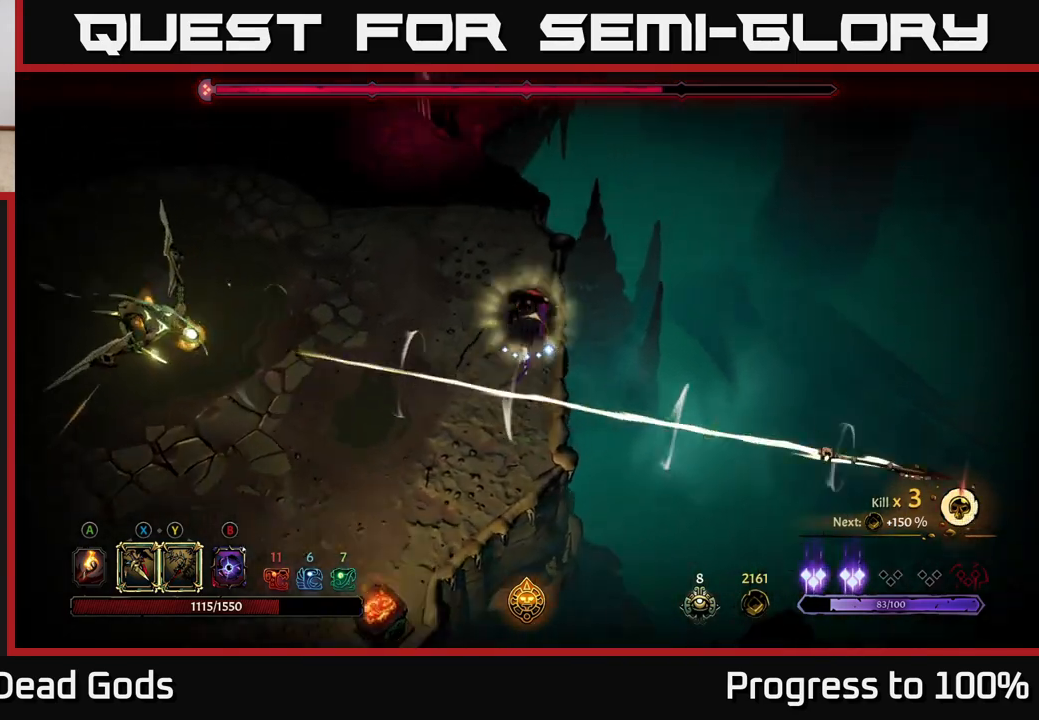
{"buttons": [], "left_stick": "left", "right_stick": "center", "events": [[117, "left_stick", "left"]]}
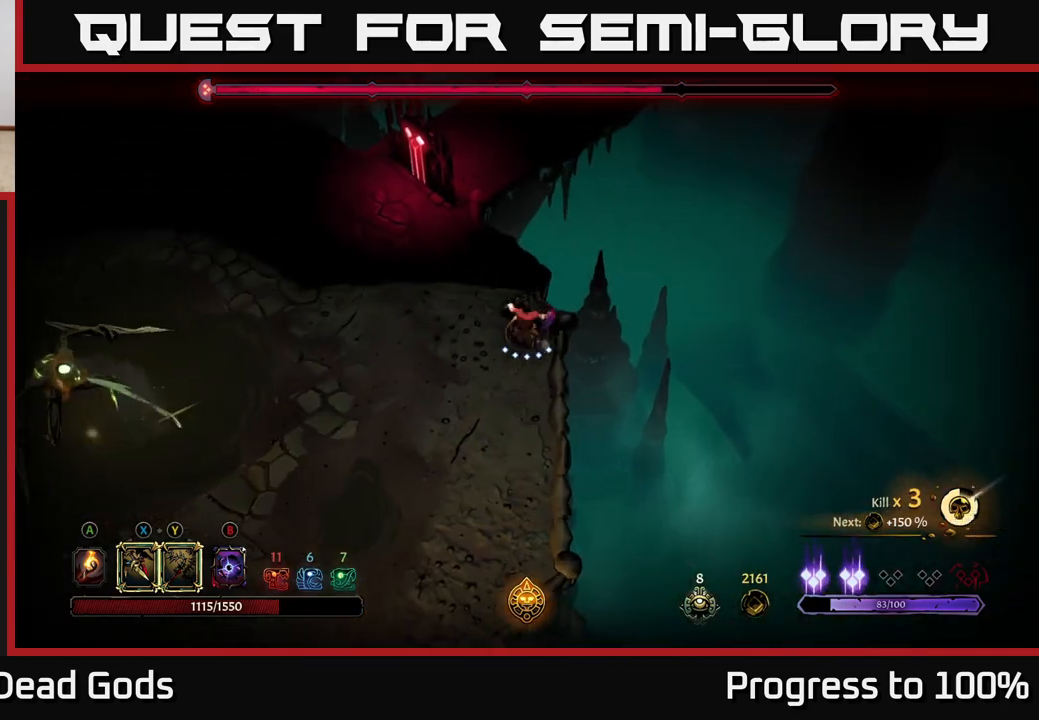
{"buttons": [], "left_stick": "left", "right_stick": "center", "events": []}
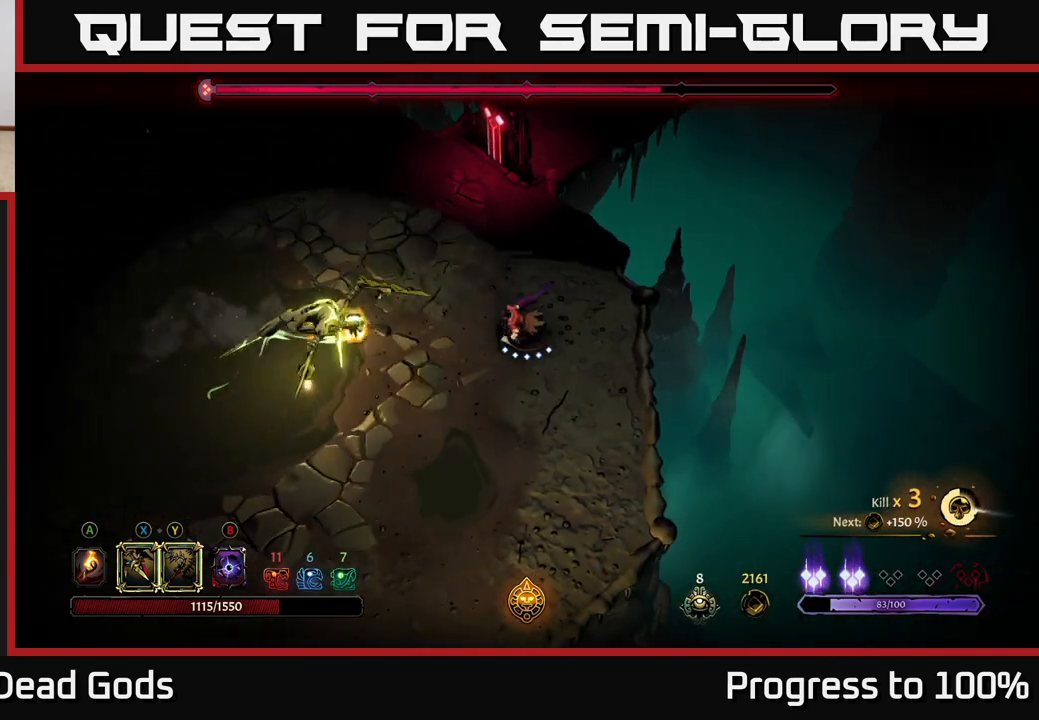
{"buttons": [], "left_stick": "center", "right_stick": "center", "events": [[33, "Y", "down"], [183, "left_stick", "center"], [283, "Y", "up"]]}